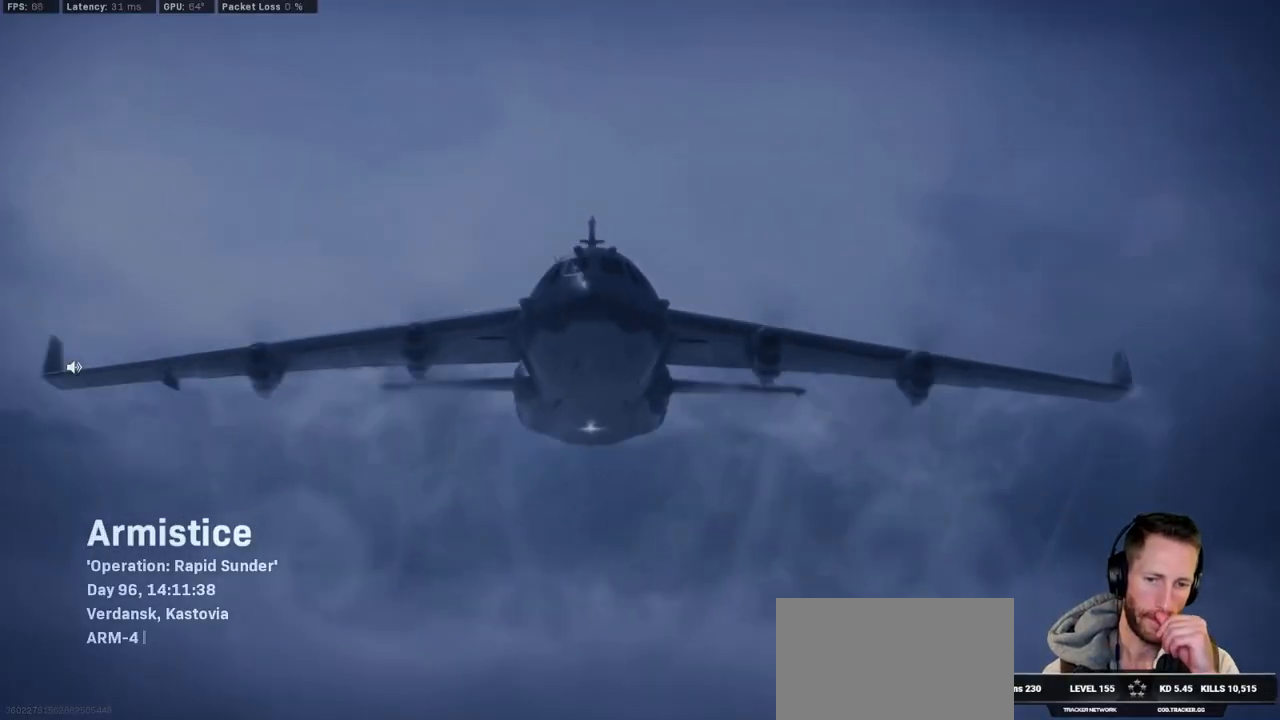
Gameplay with keyboard and mouse; each line is a JSON object with the keys and mouse buttons held at the frame after it. "events" lists presses ("down") and releases ("up") of "1", "2", "3", "4", "5", "a", "alt", "b", "c", "ctrl", "d", "e", "f", "g", "q", "r", "s", "shift", "space", "t", "tab", "v", "w", "x", "z", "mouse_left", "mouse_wheel", "mouse_right", "mouse_mb4" and "mouse_mb5" between this image and that frame as [ms after this image, input, new state], when the widget could be followed in between. "mouse_left", "mouse_wheel", "mouse_right", "mouse_mb4", "mouse_mb5" = the "left", "wheel", "right", "mb4", "mb5" buttons of the "mouse" list. No other keys are recorded. "wheel" means that the mouse wheel is clicked or scrolled. Mouse movement is not recorded.
{"keys": [], "mouse": [], "events": []}
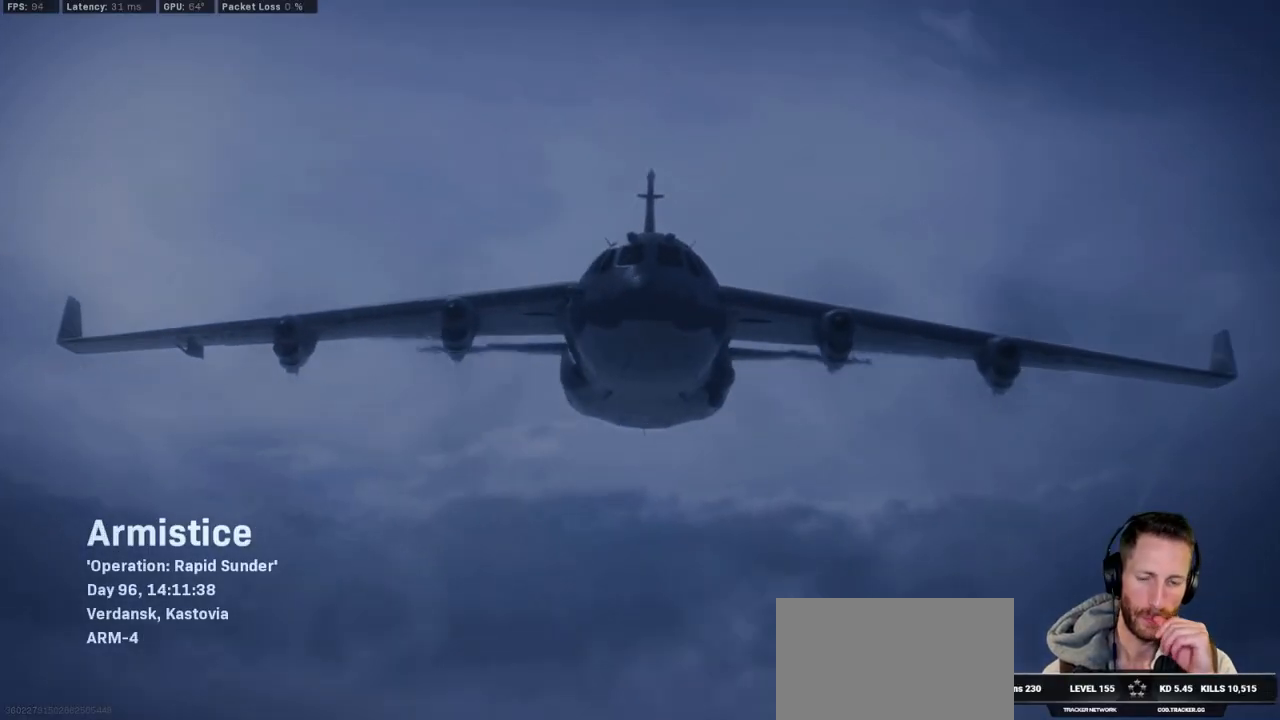
{"keys": [], "mouse": [], "events": []}
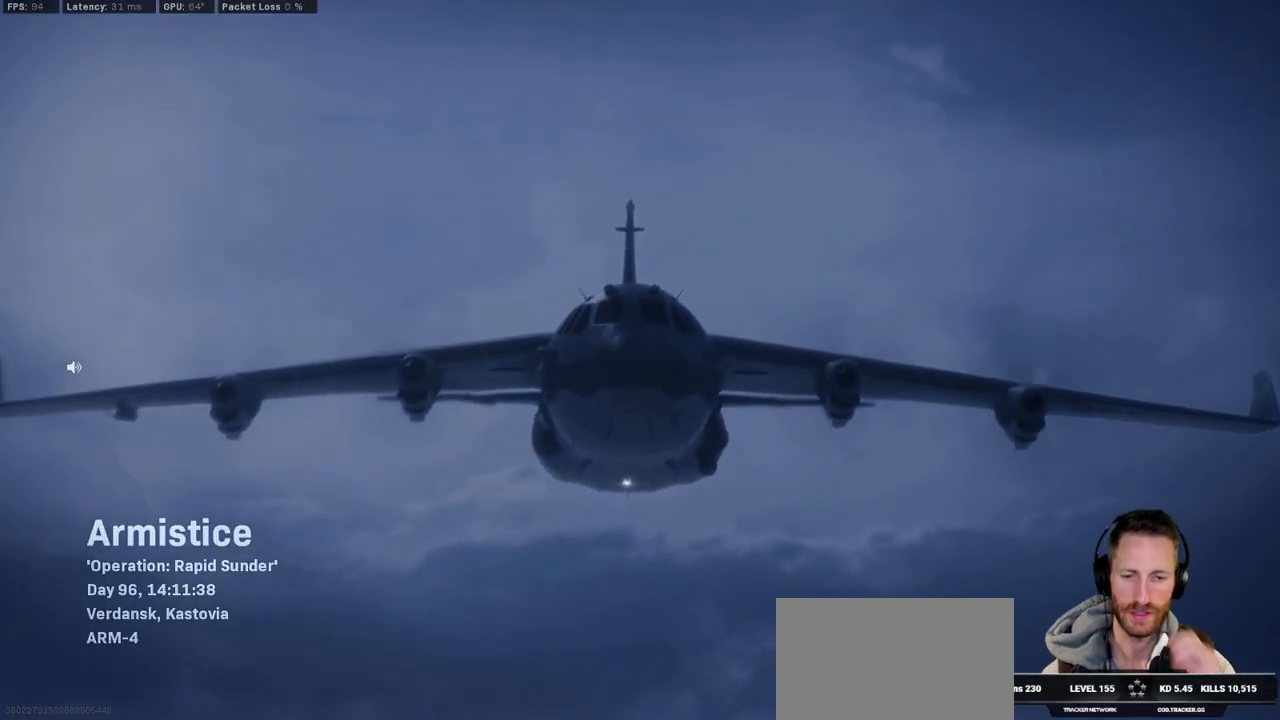
{"keys": ["tab"], "mouse": [], "events": [[383, "tab", "down"]]}
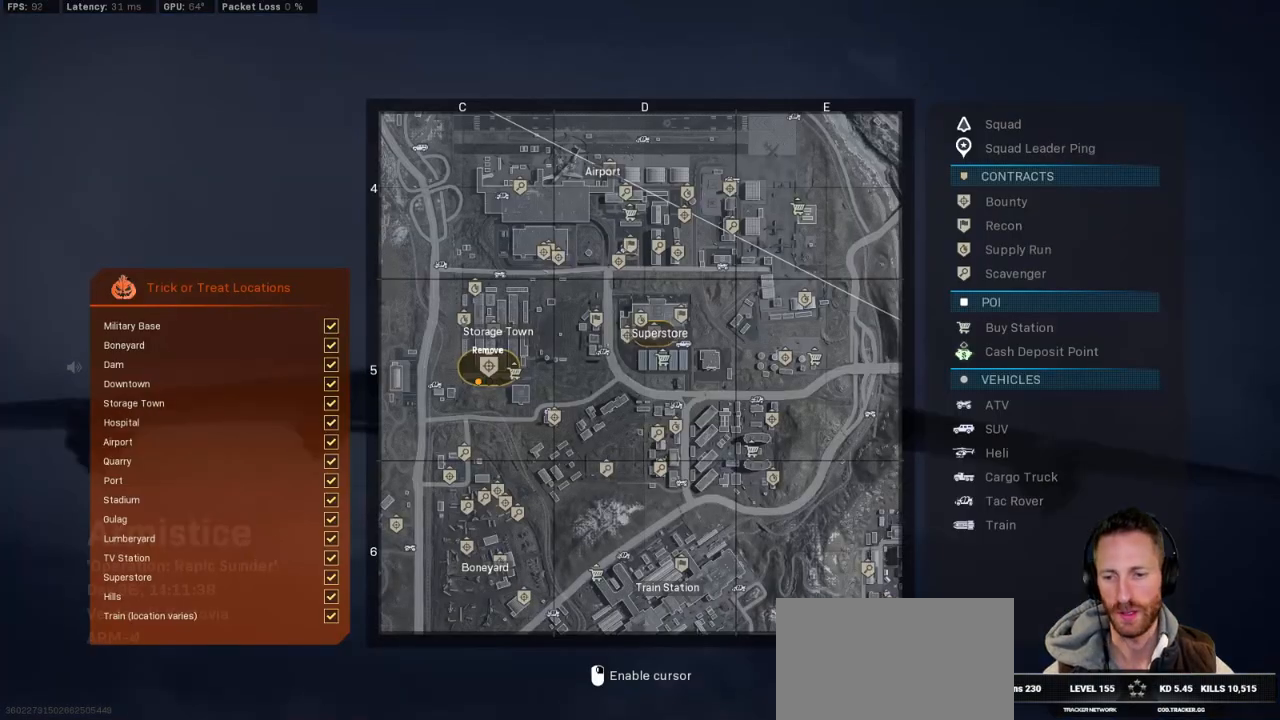
{"keys": ["tab"], "mouse": [], "events": [[150, "mouse_right", "down"], [250, "mouse_right", "up"]]}
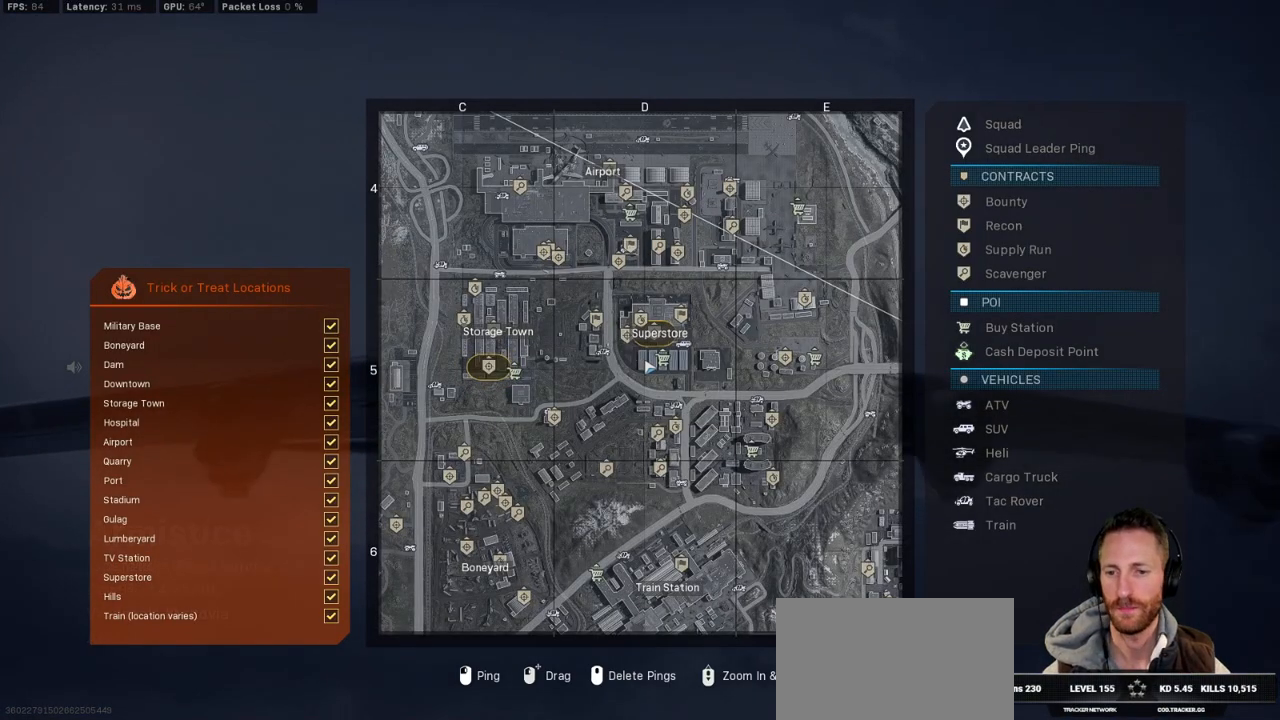
{"keys": ["tab"], "mouse": [], "events": []}
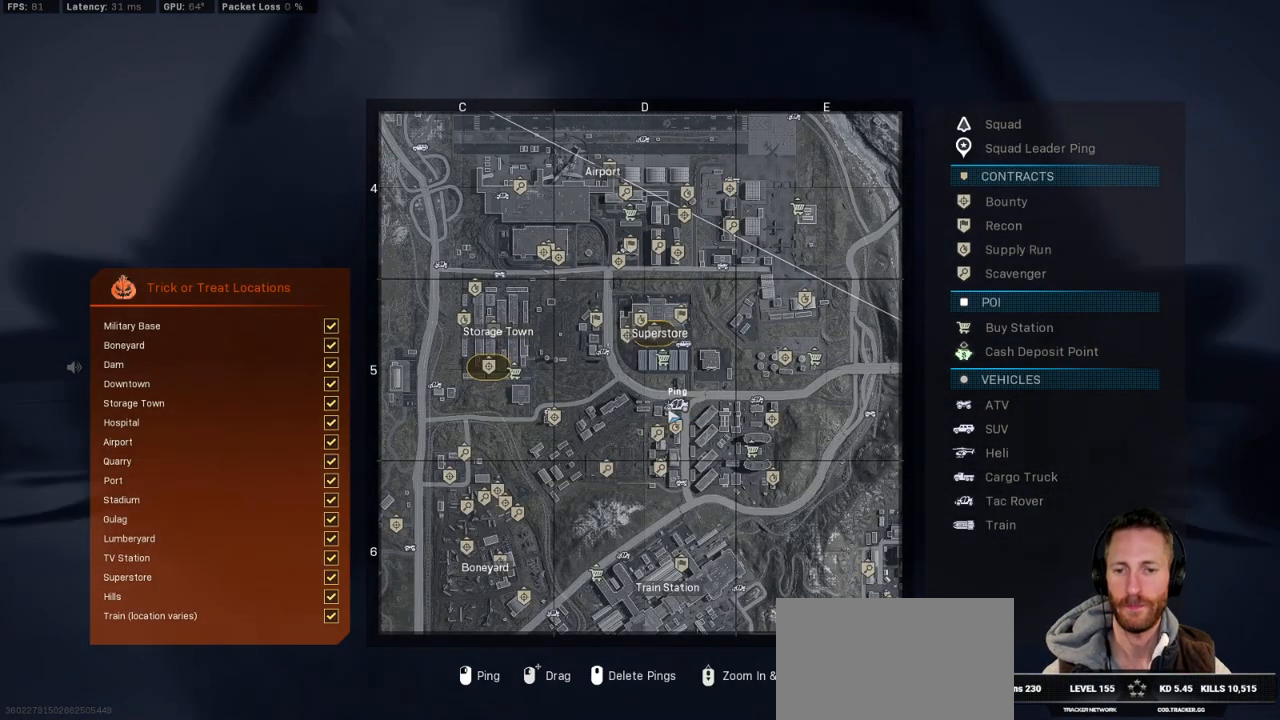
{"keys": ["tab"], "mouse": [], "events": []}
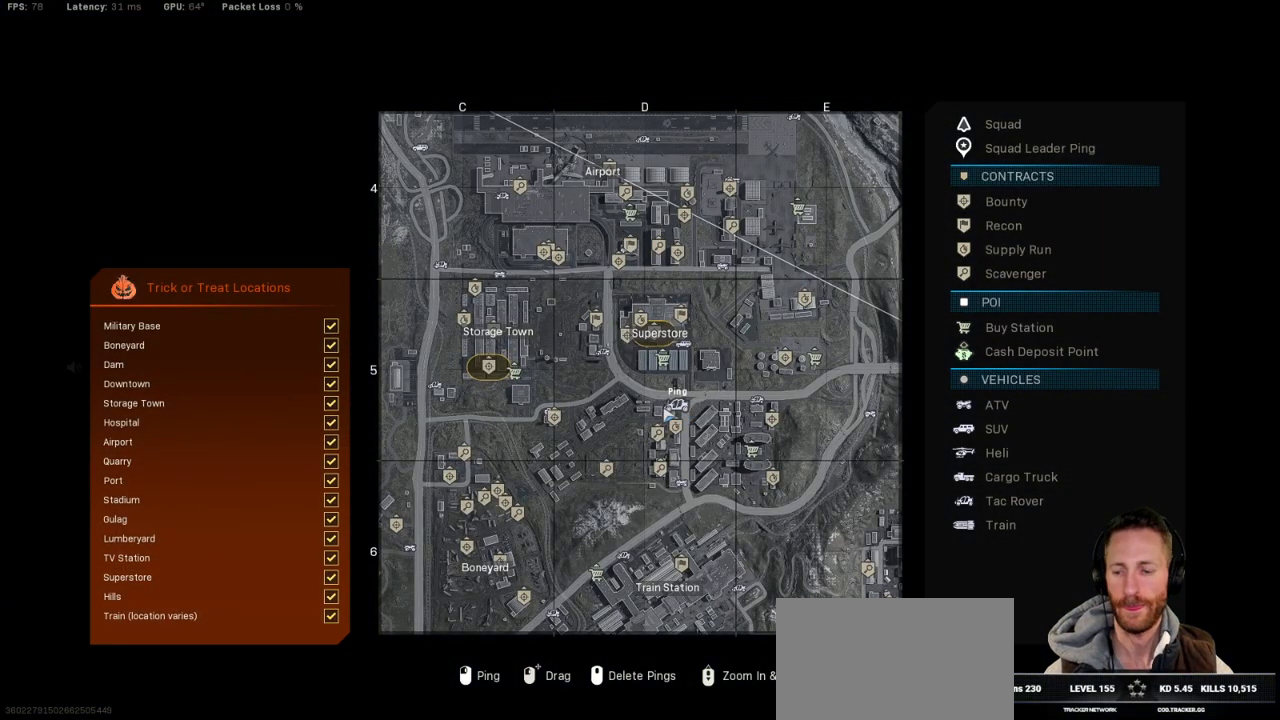
{"keys": ["tab"], "mouse": [], "events": []}
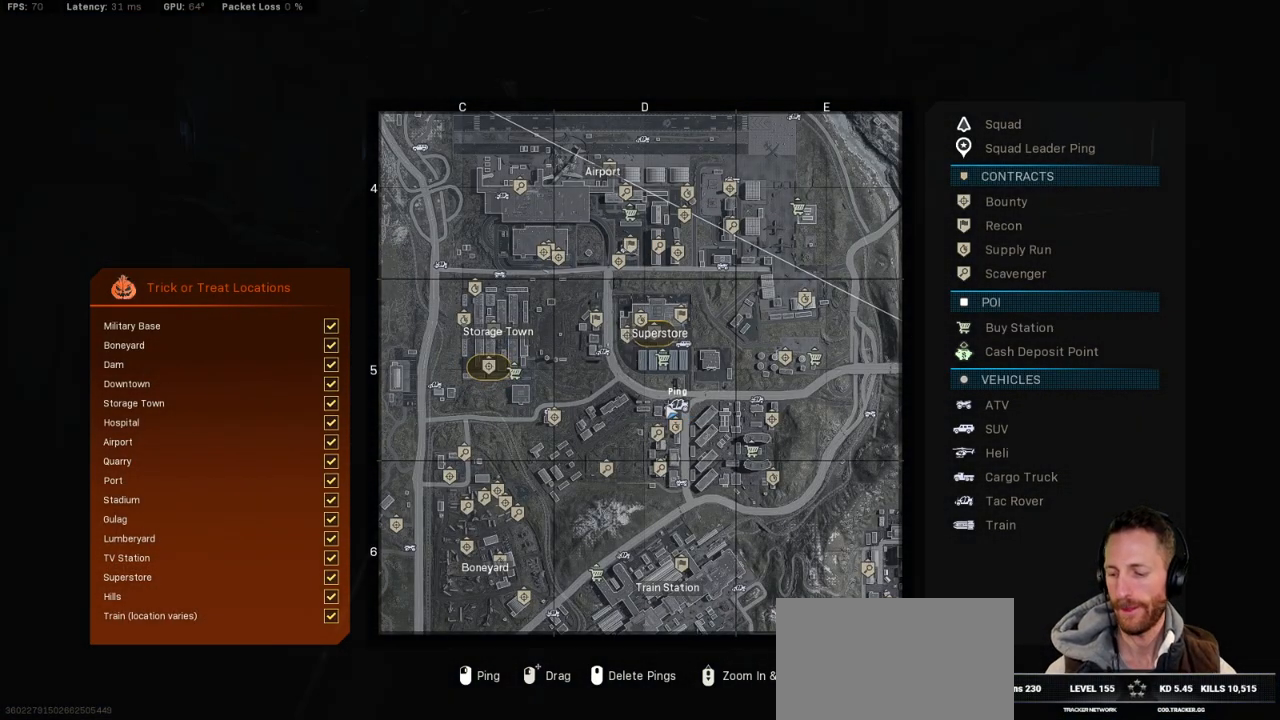
{"keys": ["tab"], "mouse": [], "events": []}
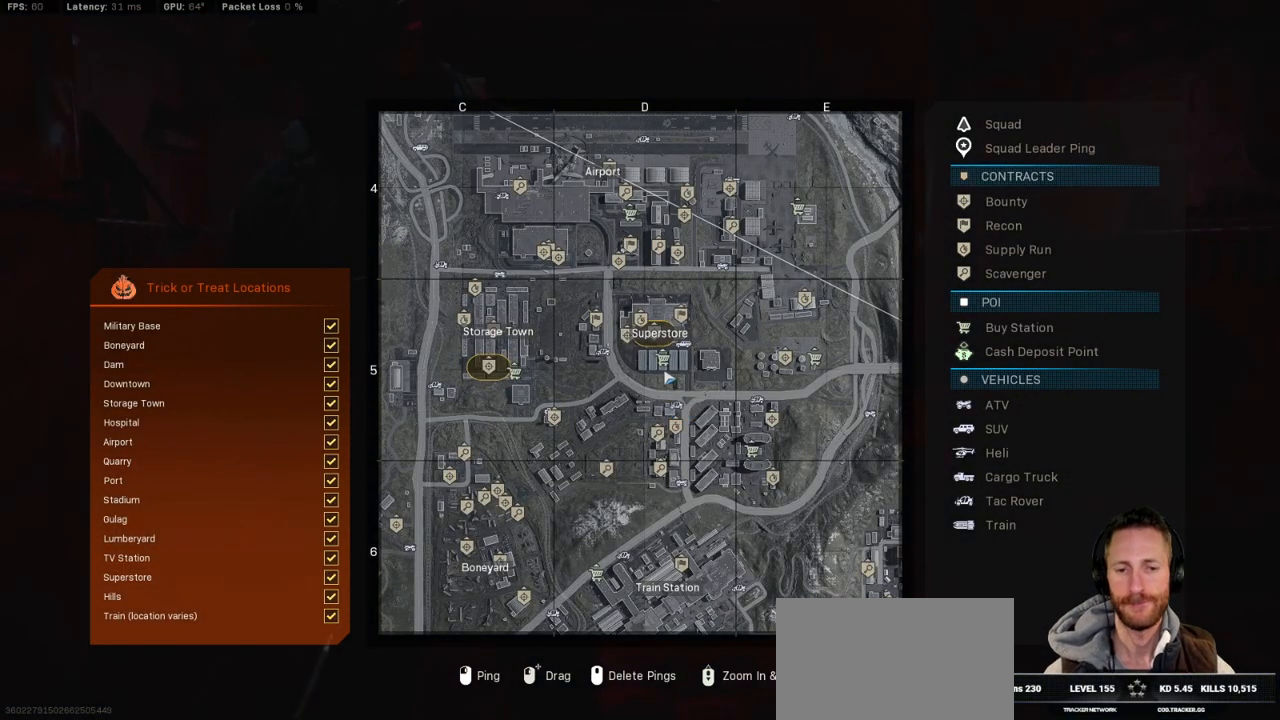
{"keys": ["tab"], "mouse": [], "events": []}
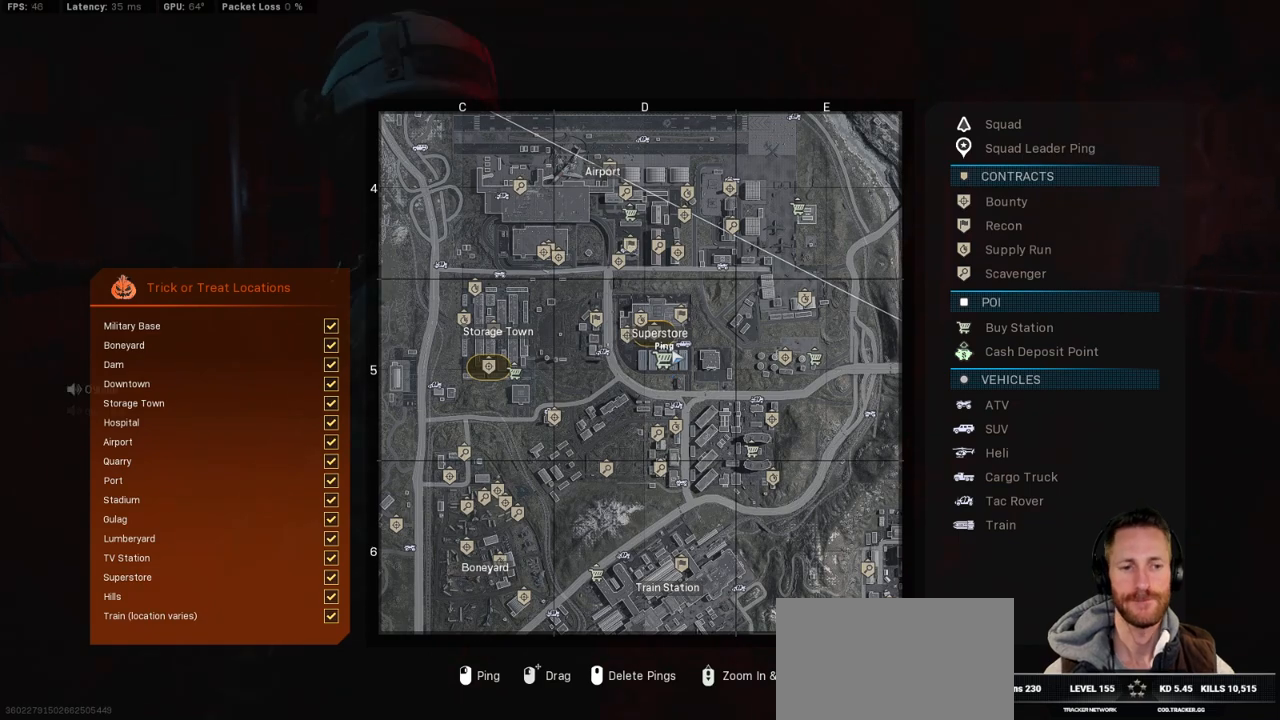
{"keys": ["tab"], "mouse": [], "events": []}
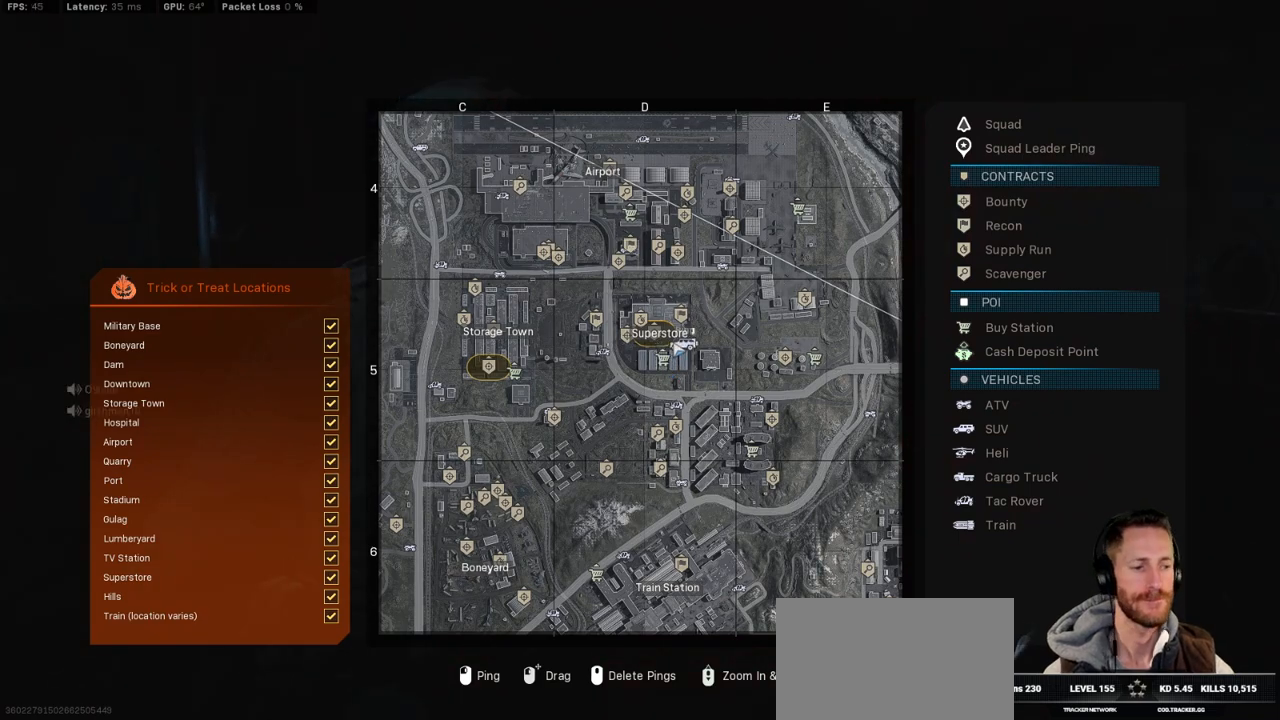
{"keys": ["tab"], "mouse": [], "events": []}
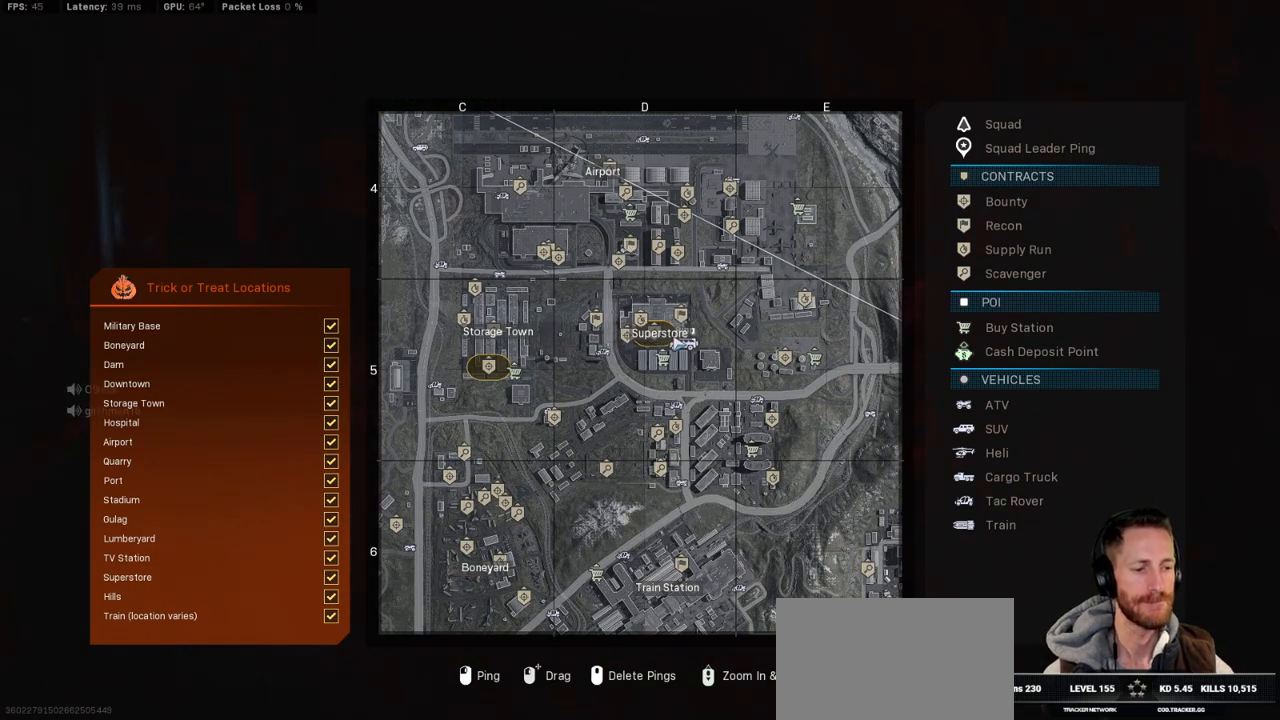
{"keys": ["tab"], "mouse": [], "events": []}
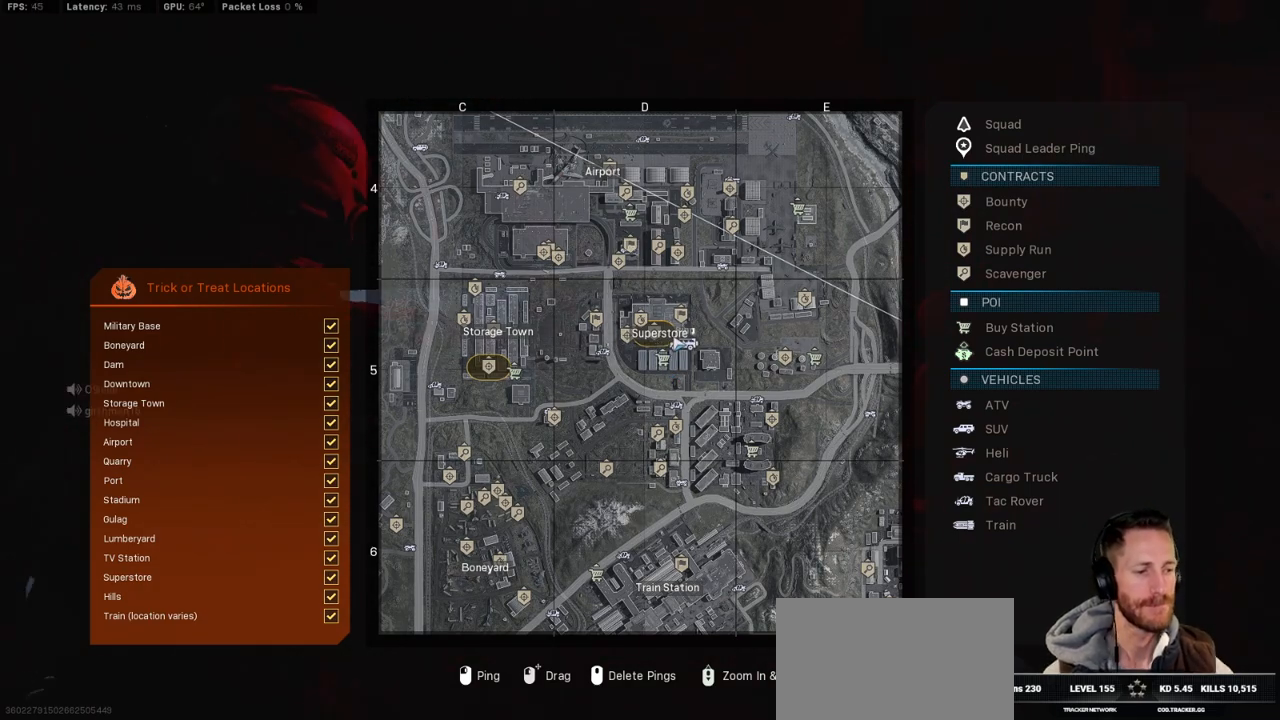
{"keys": [], "mouse": [], "events": [[500, "tab", "up"]]}
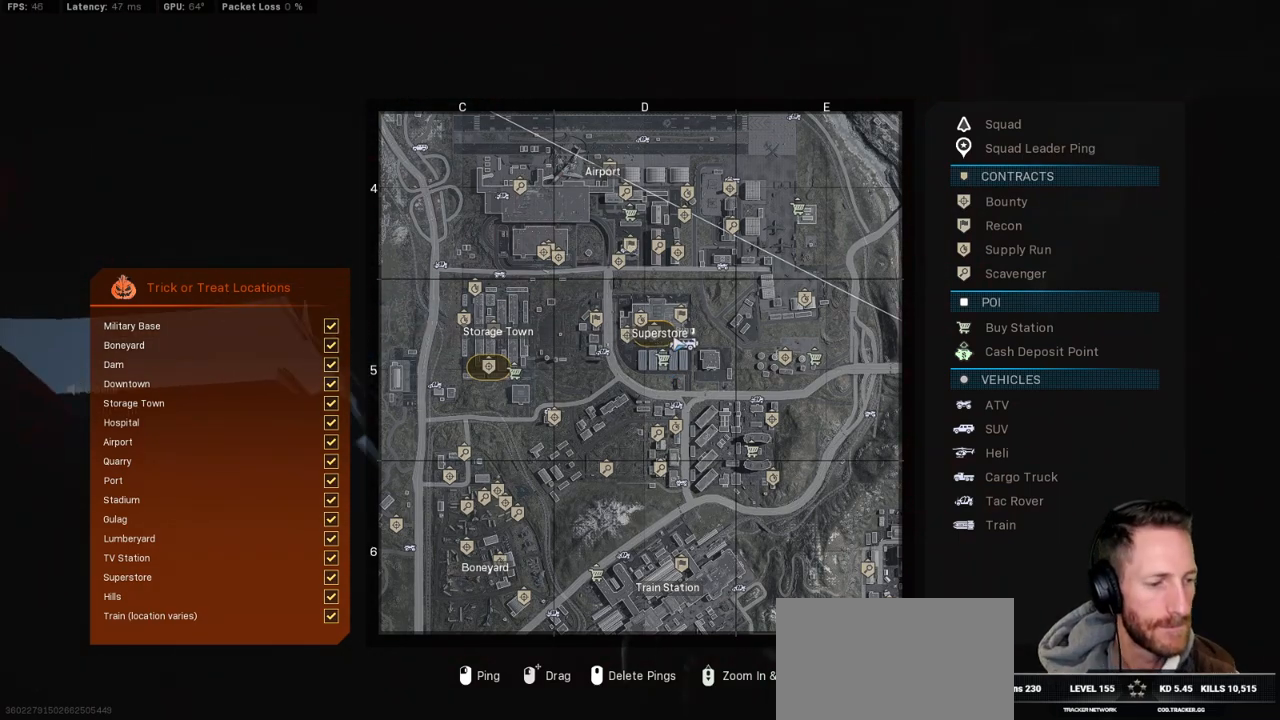
{"keys": [], "mouse": [], "events": []}
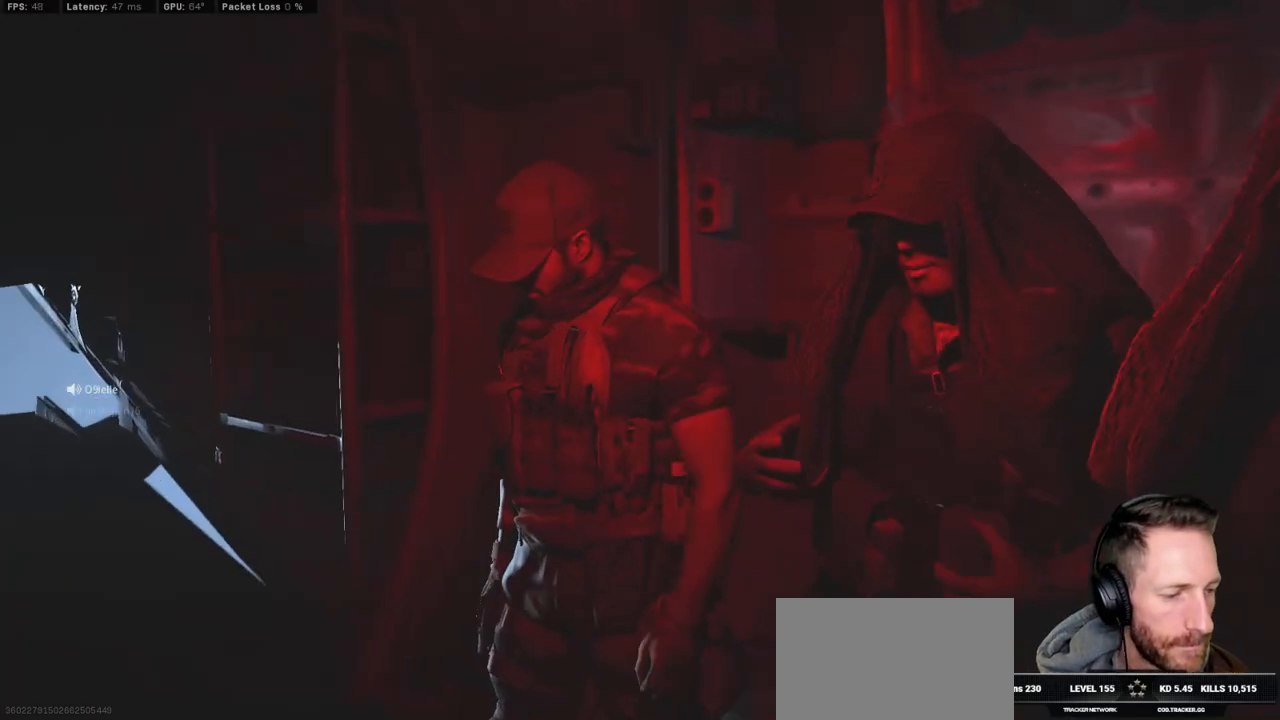
{"keys": ["tab"], "mouse": [], "events": [[450, "tab", "down"]]}
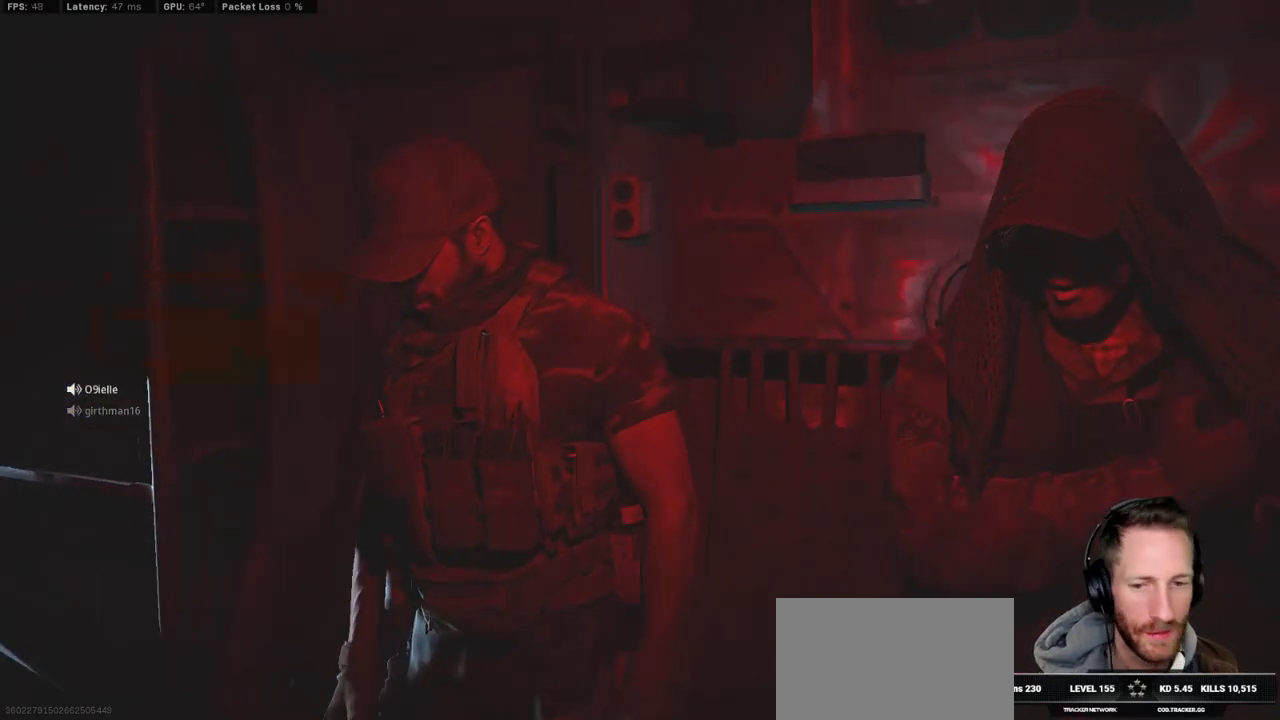
{"keys": ["tab"], "mouse": [], "events": [[250, "mouse_right", "down"], [333, "mouse_right", "up"]]}
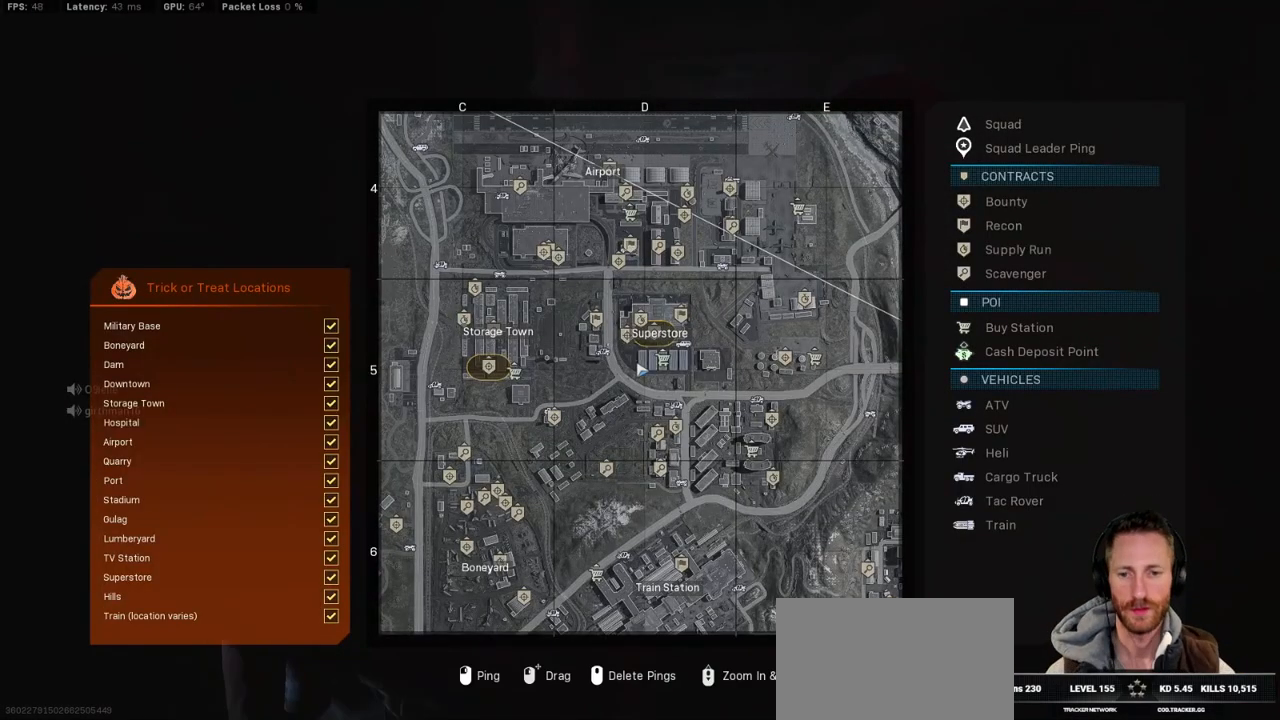
{"keys": ["tab"], "mouse": [], "events": []}
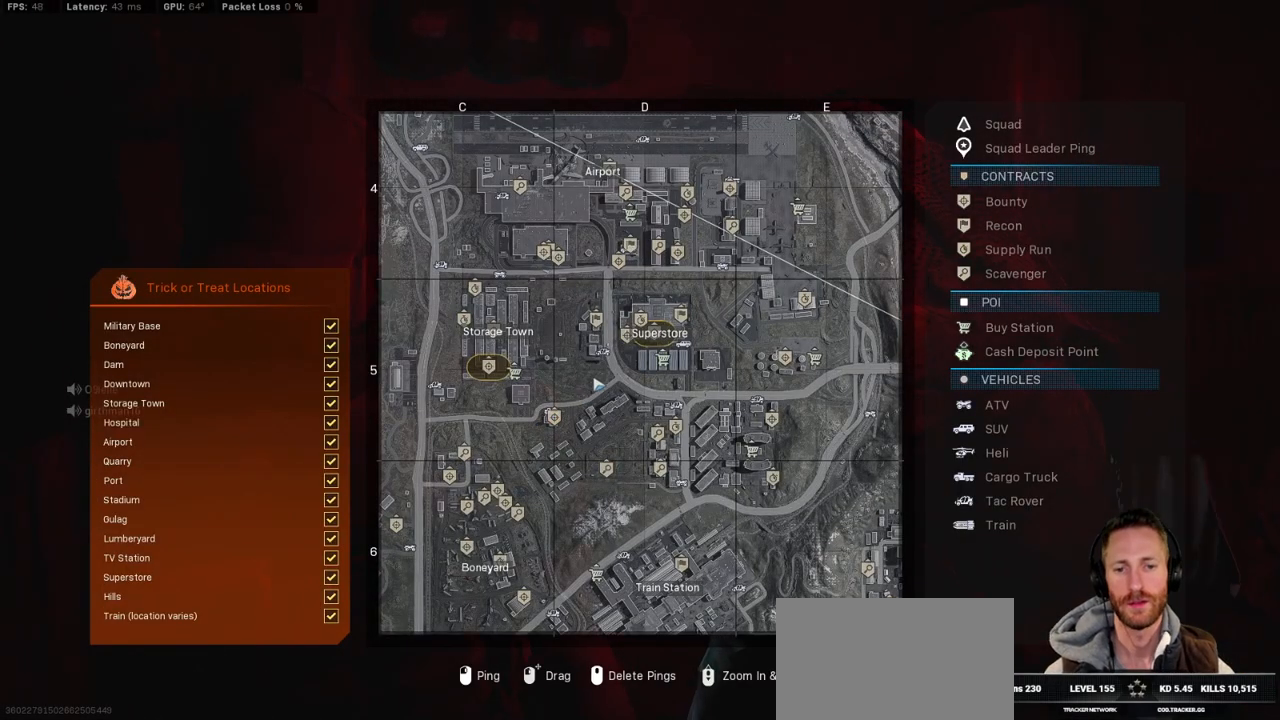
{"keys": ["tab"], "mouse": [], "events": []}
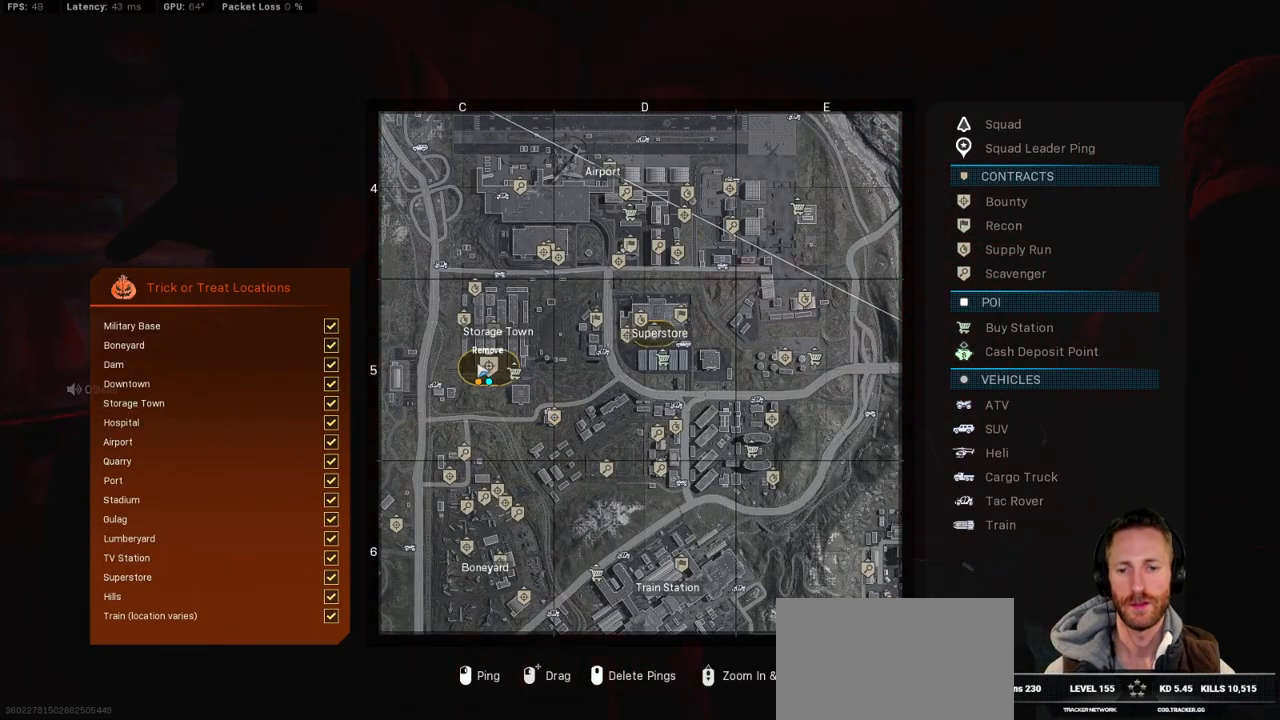
{"keys": ["tab"], "mouse": [], "events": []}
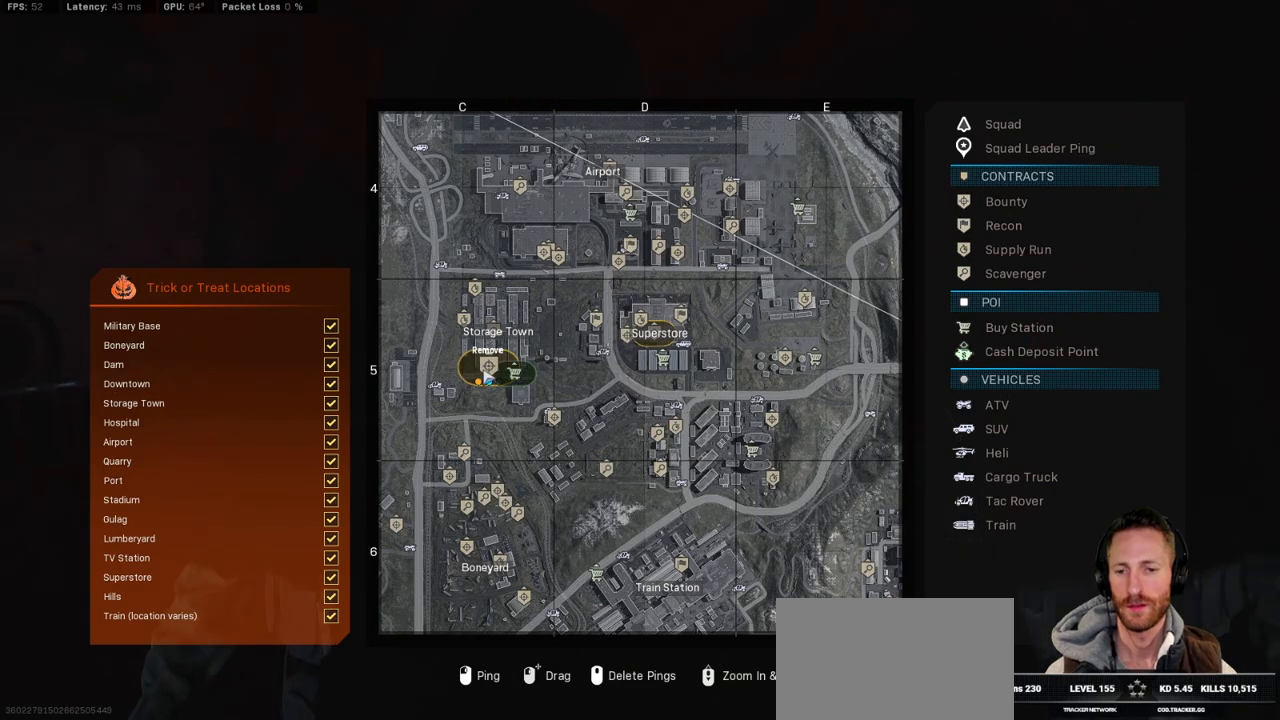
{"keys": ["tab"], "mouse": [], "events": []}
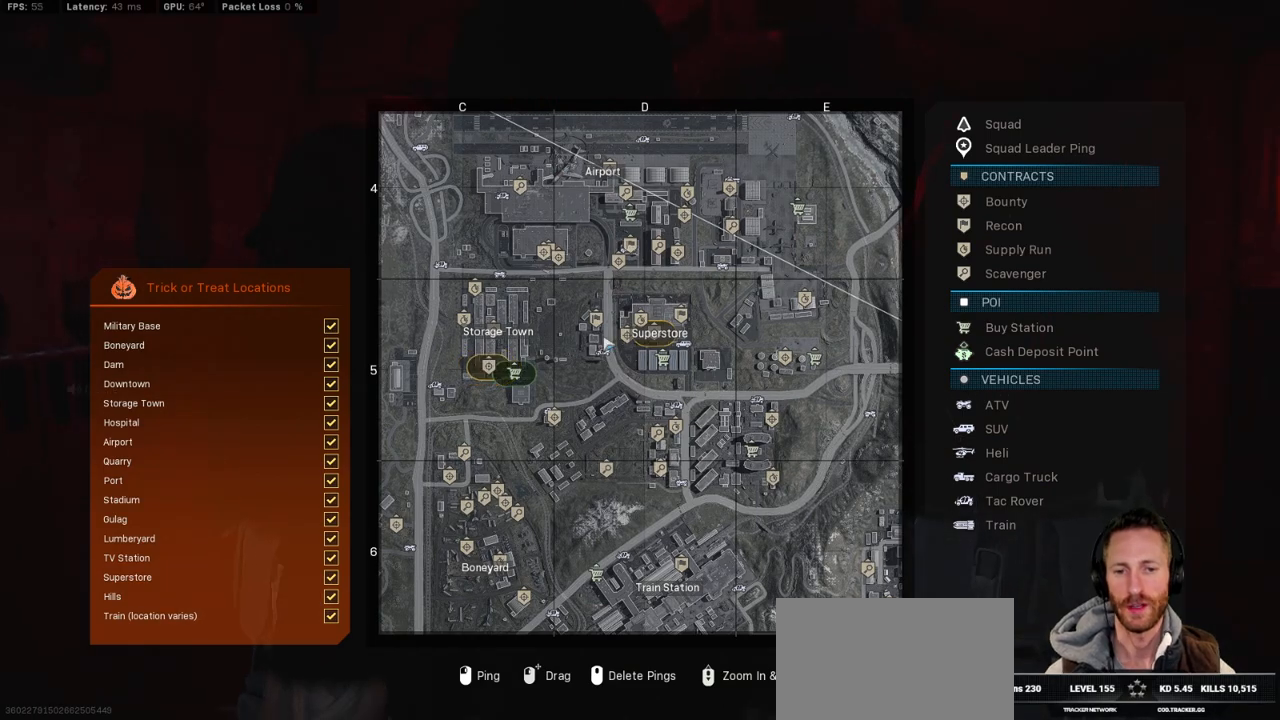
{"keys": ["tab"], "mouse": [], "events": [[400, "mouse_left", "down"], [500, "mouse_left", "up"]]}
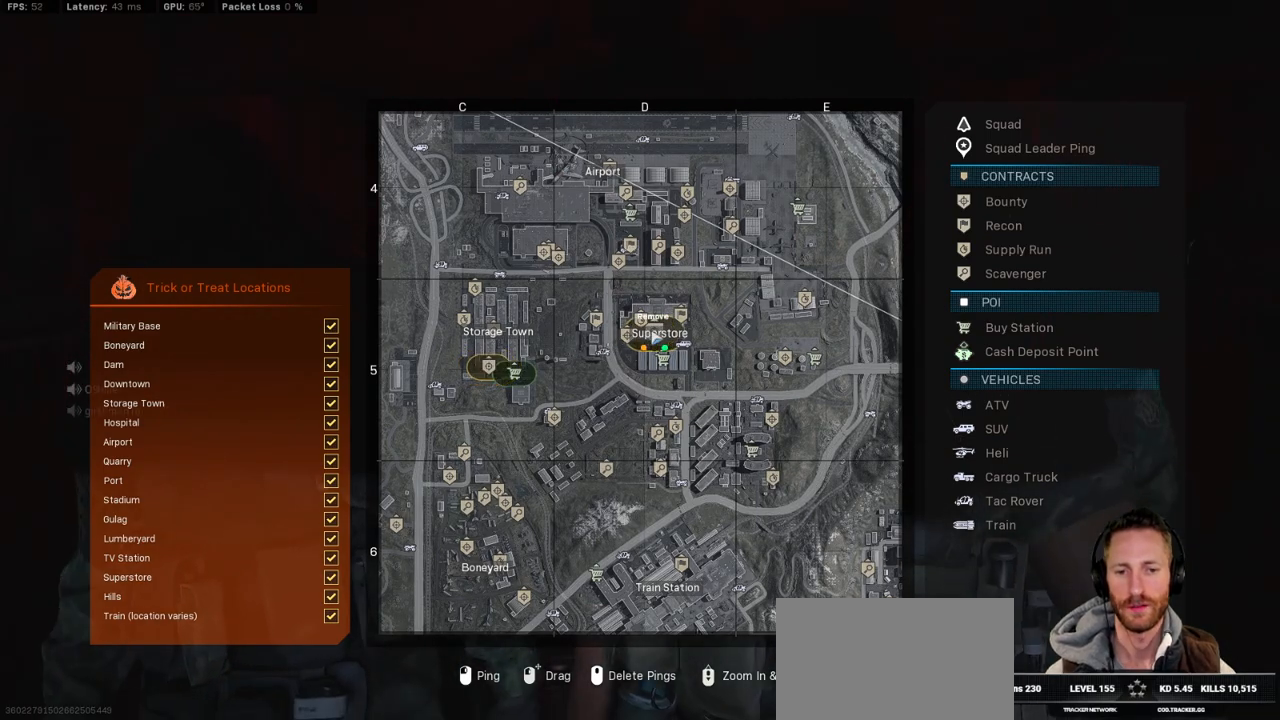
{"keys": ["tab"], "mouse": [], "events": []}
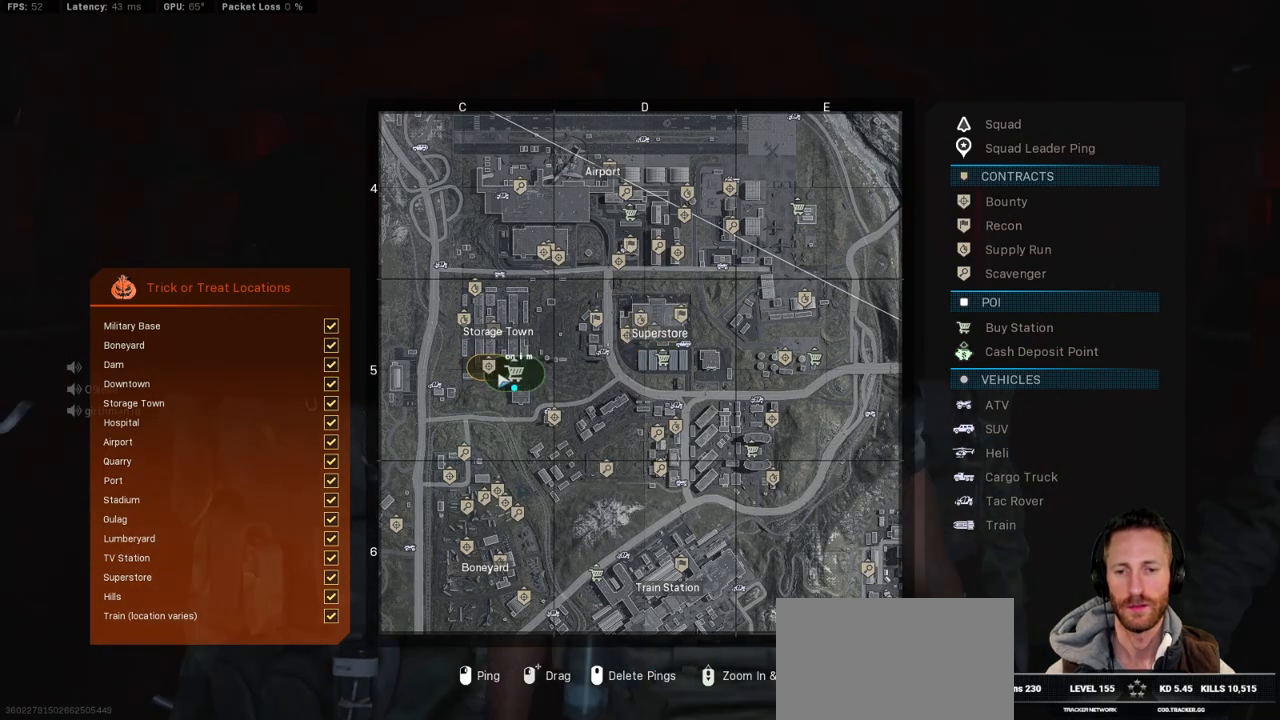
{"keys": ["tab"], "mouse": [], "events": []}
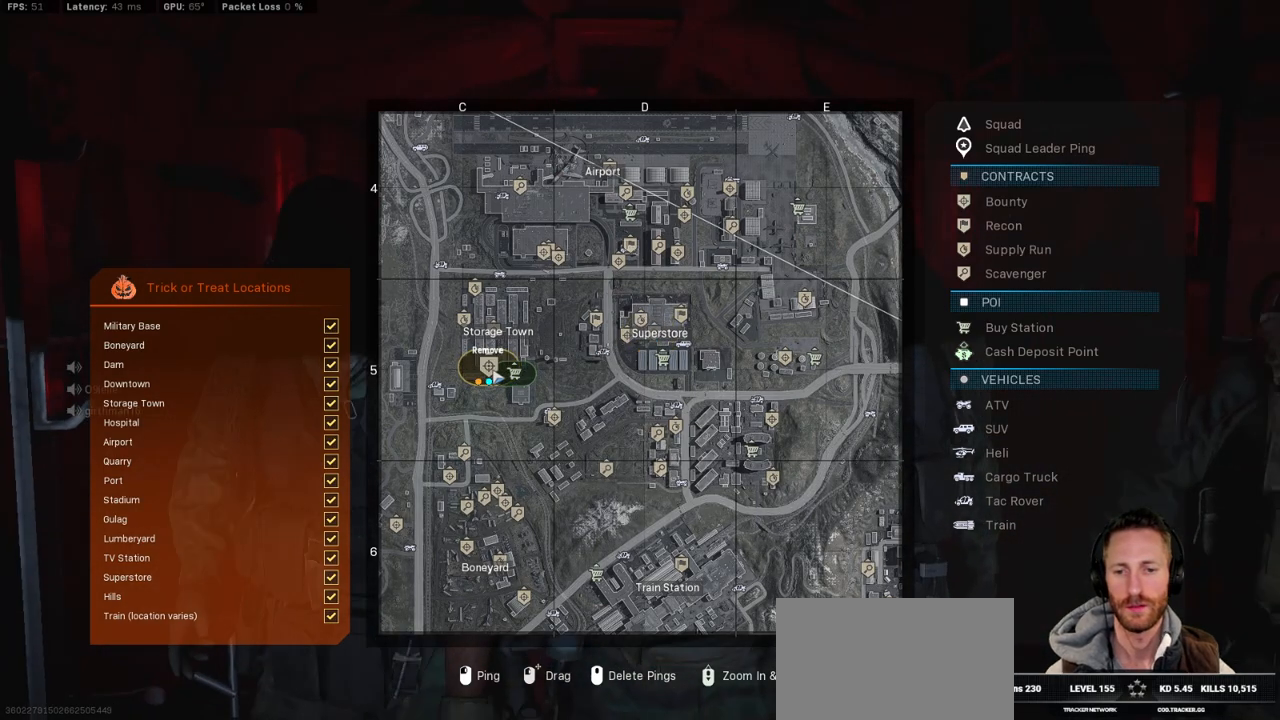
{"keys": ["tab"], "mouse": [], "events": []}
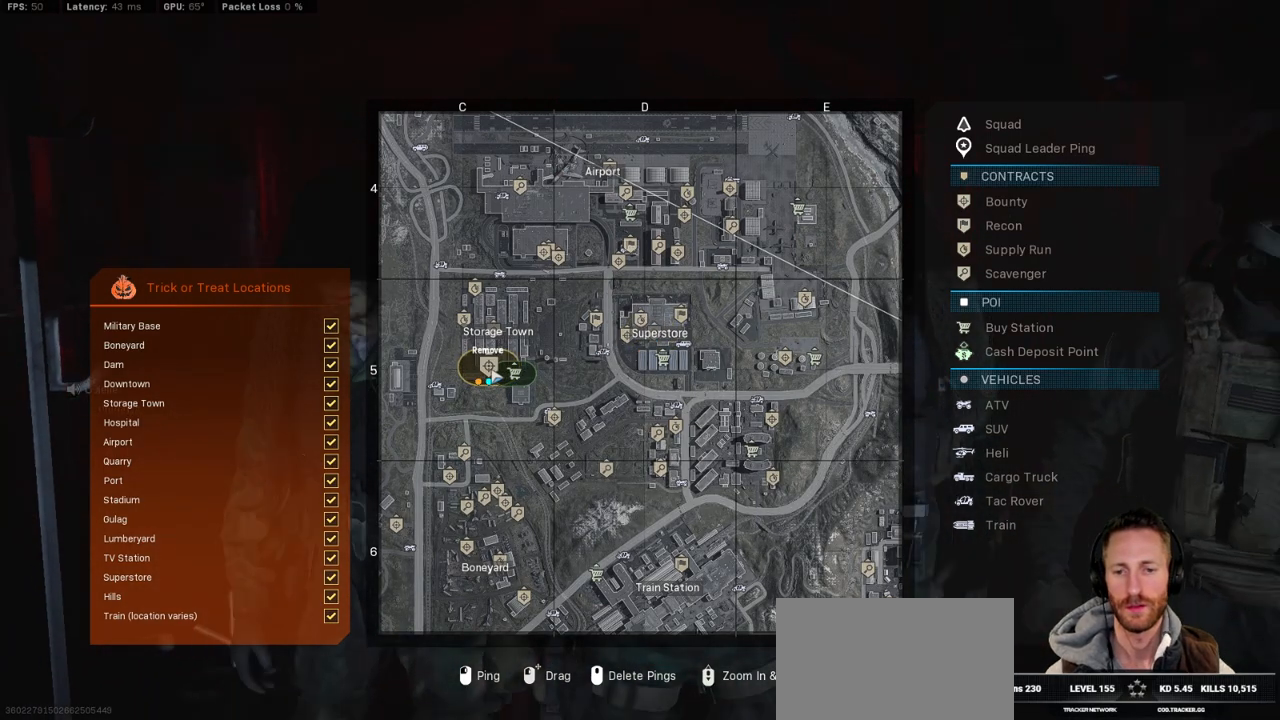
{"keys": ["tab"], "mouse": [], "events": []}
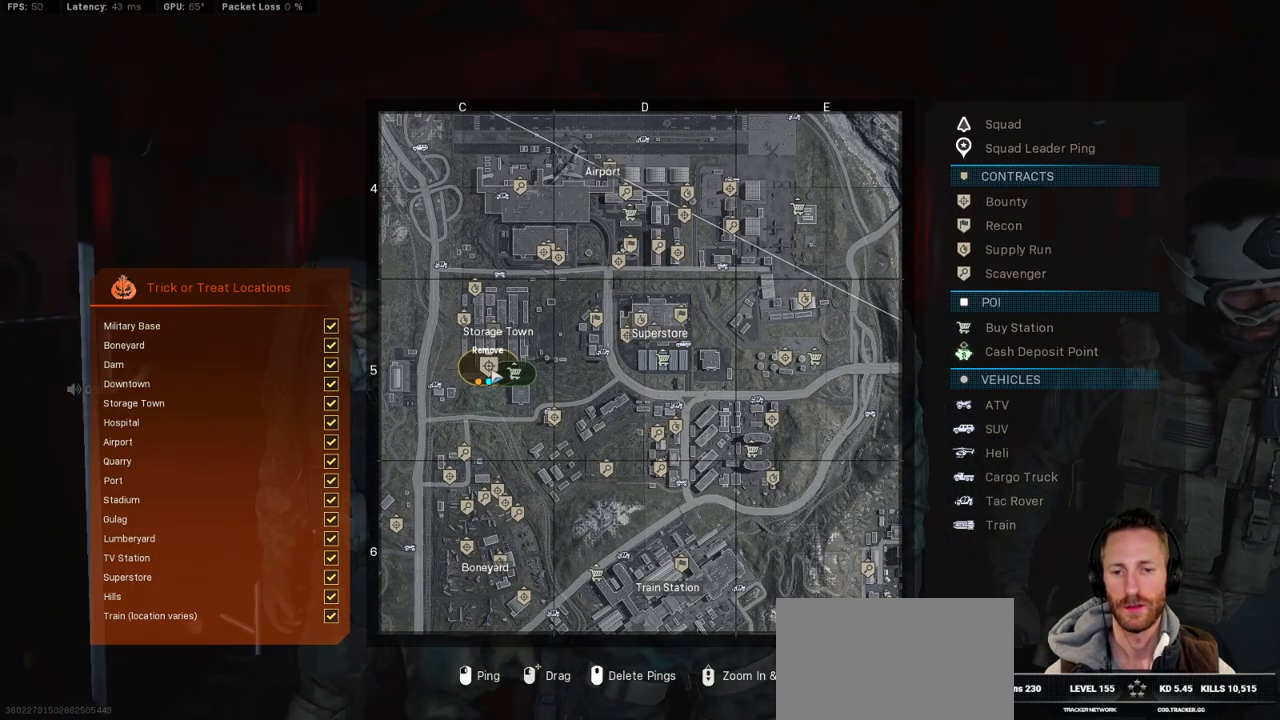
{"keys": ["tab"], "mouse": [], "events": []}
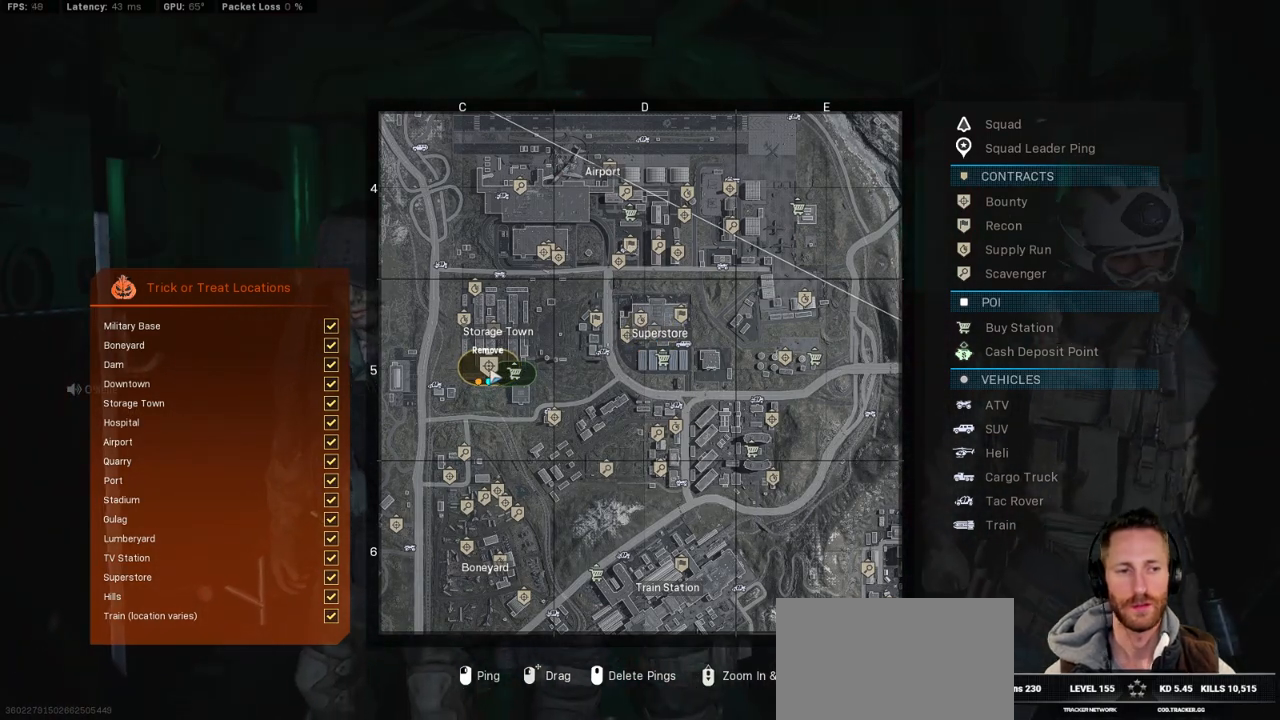
{"keys": [], "mouse": [], "events": [[117, "tab", "up"]]}
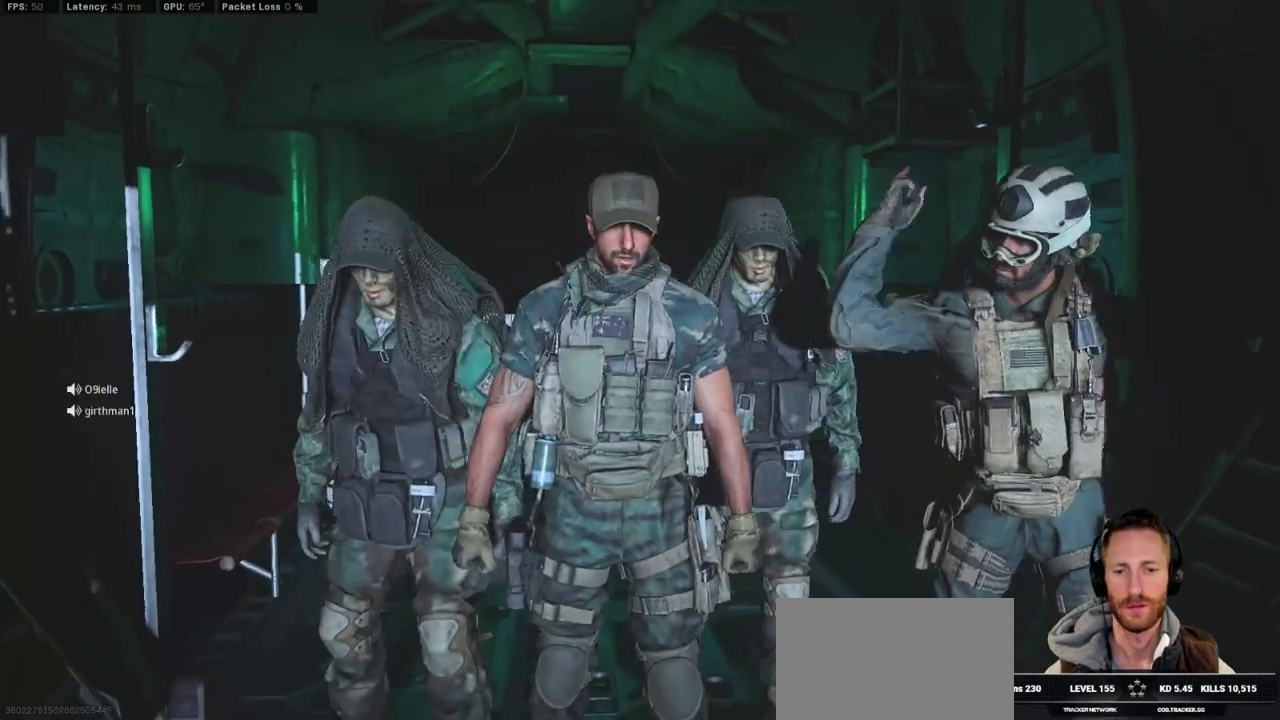
{"keys": [], "mouse": [], "events": []}
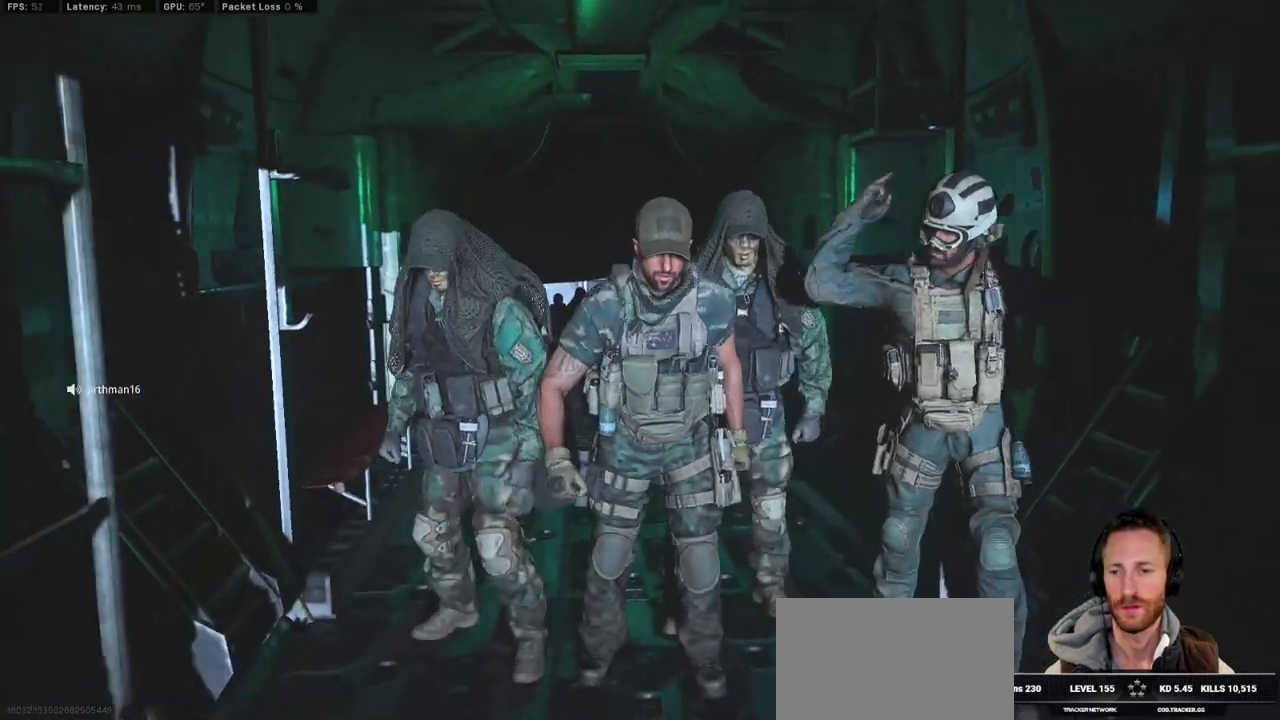
{"keys": [], "mouse": [], "events": []}
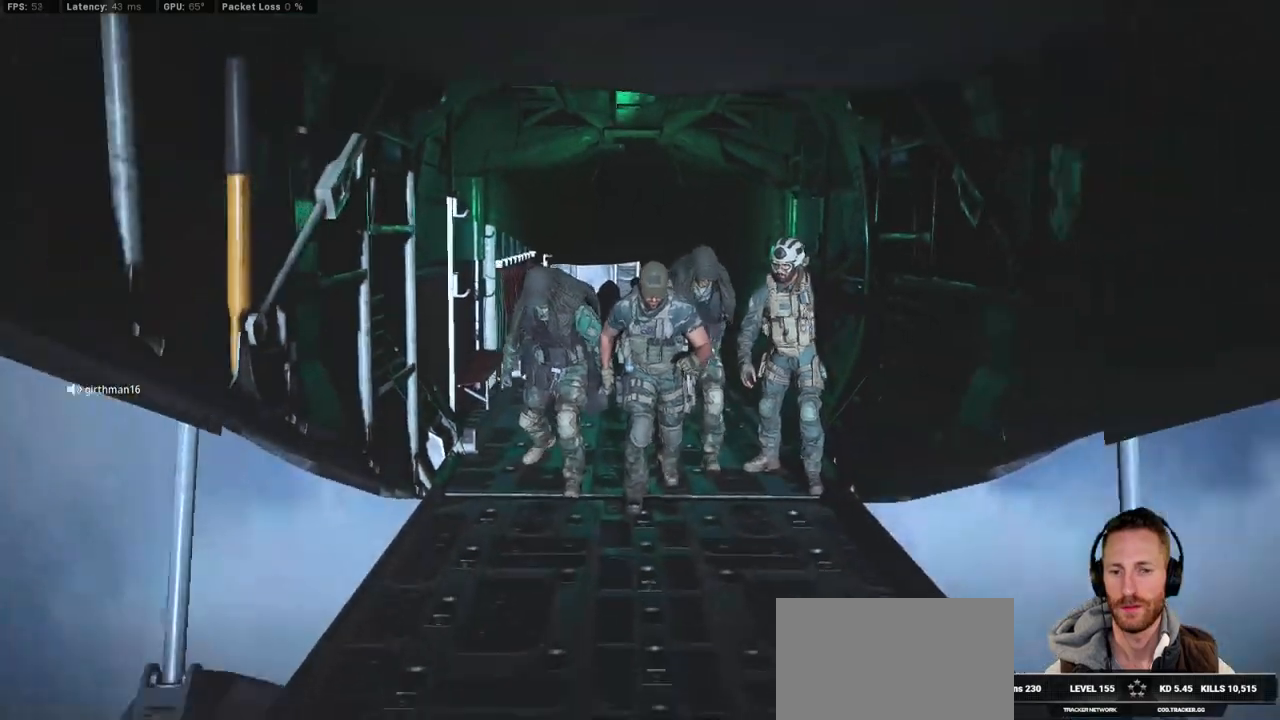
{"keys": [], "mouse": [], "events": []}